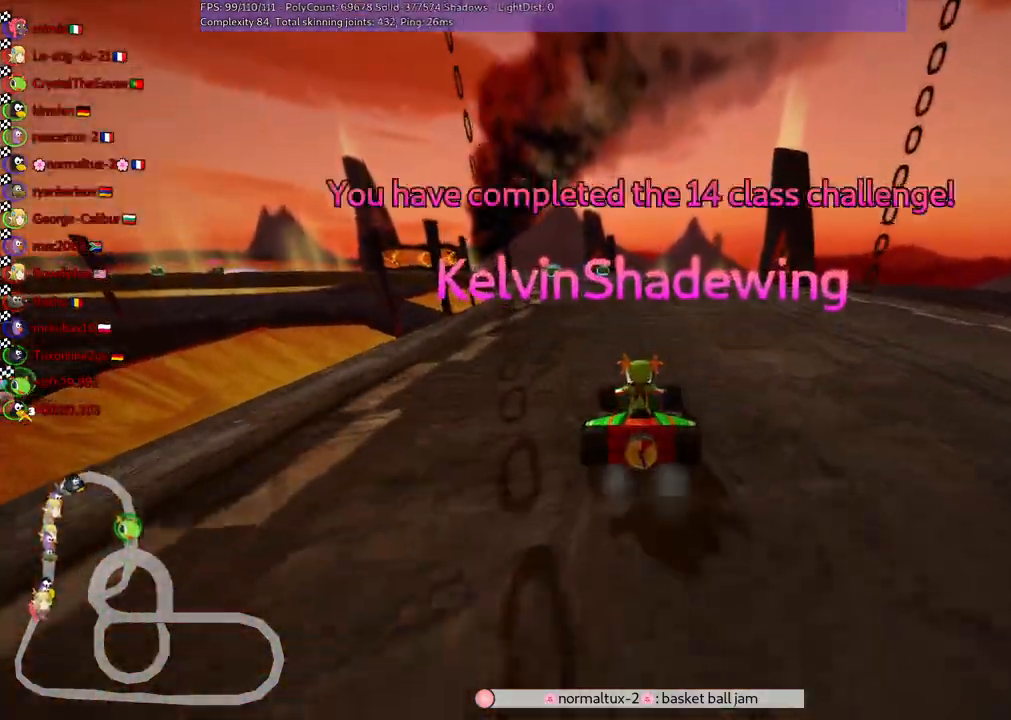
Gameplay with keyboard; each line is a JSON object with the keys held at the frame after it. "events" lists presses ("down") and releases ("up") of ".", "alt_r", "comma", "ctrl_r", "d", "down", "f", "g", "h", "j", "k", "l", "left", "m", "n", "quote", "return", "right", "semicolon", "shift_r", "space", "super" and "up" between this image and that frame as [ms after this image, input, new state], when the widget could be followed in between. No other keys are recorded. Mouse input is not recorded. Not read: / b c v.
{"keys": [], "events": [[167, "right", "down"], [300, "right", "up"]]}
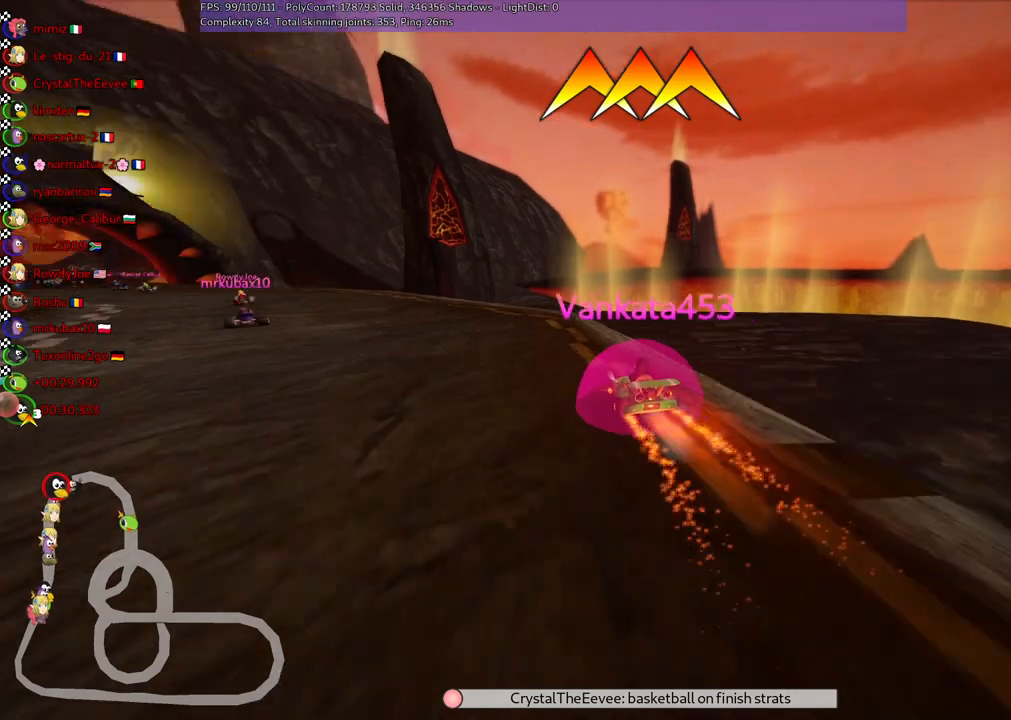
{"keys": [], "events": []}
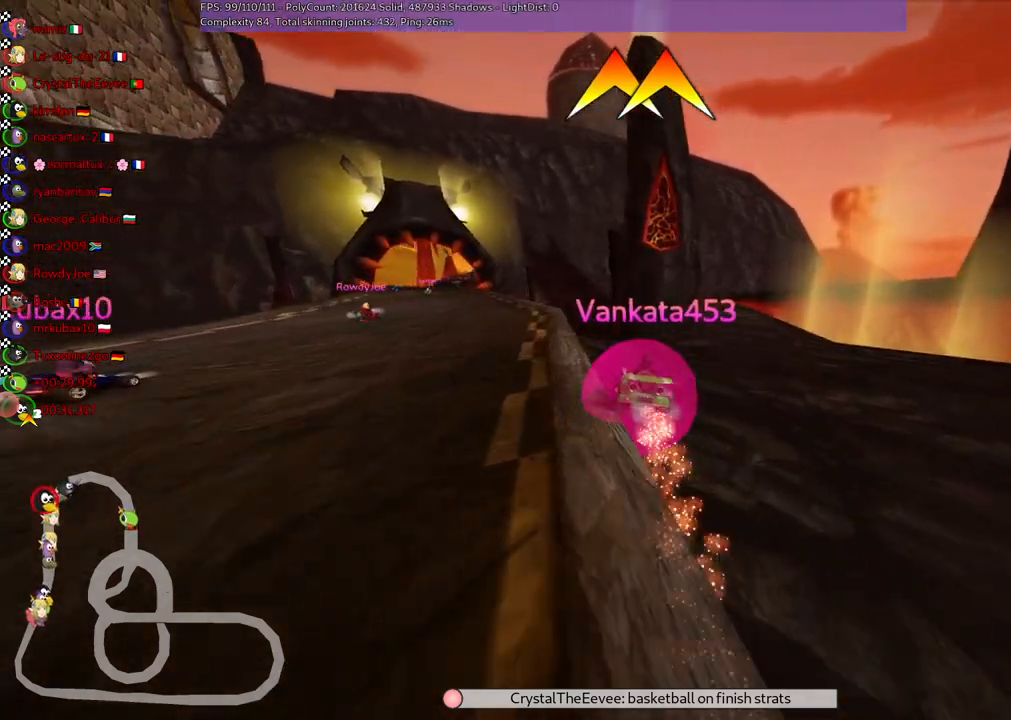
{"keys": [], "events": []}
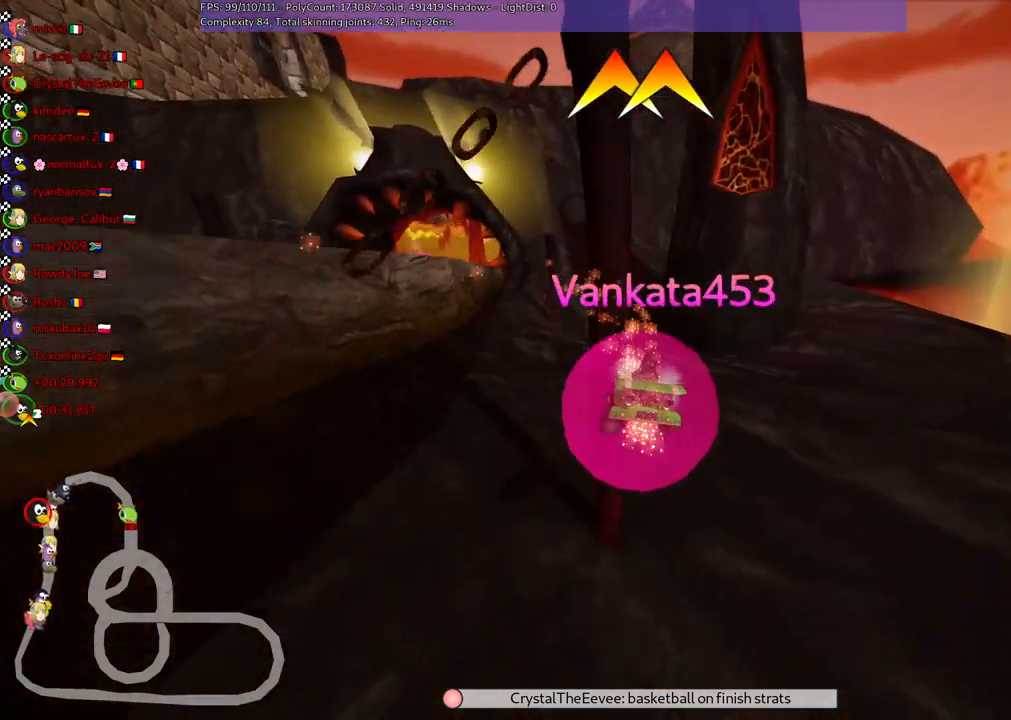
{"keys": [], "events": []}
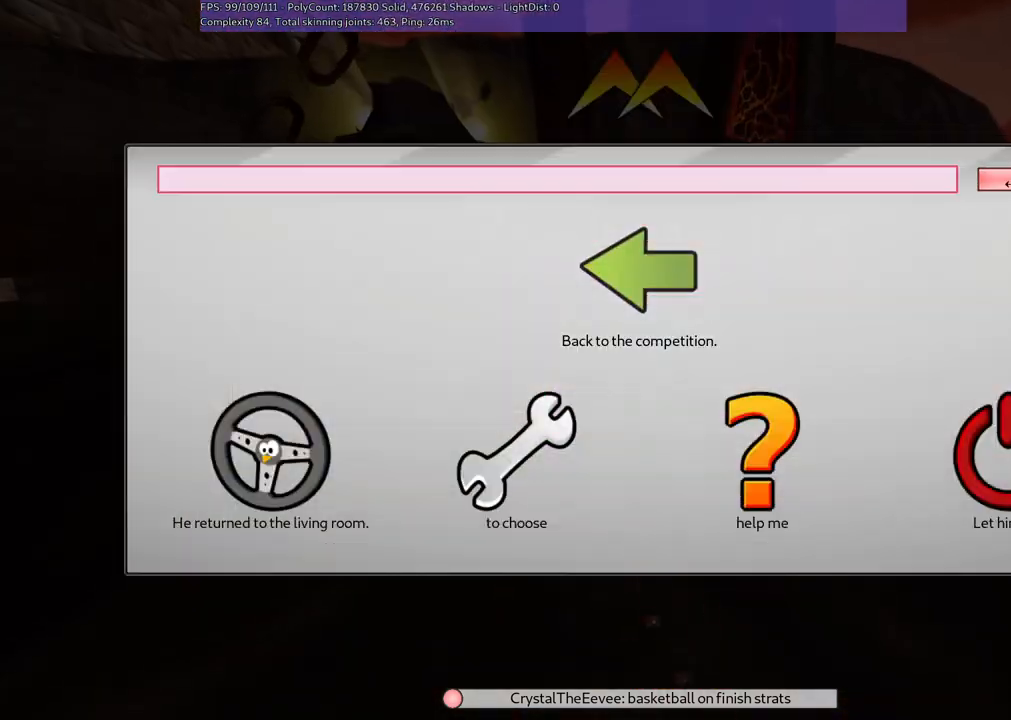
{"keys": [], "events": []}
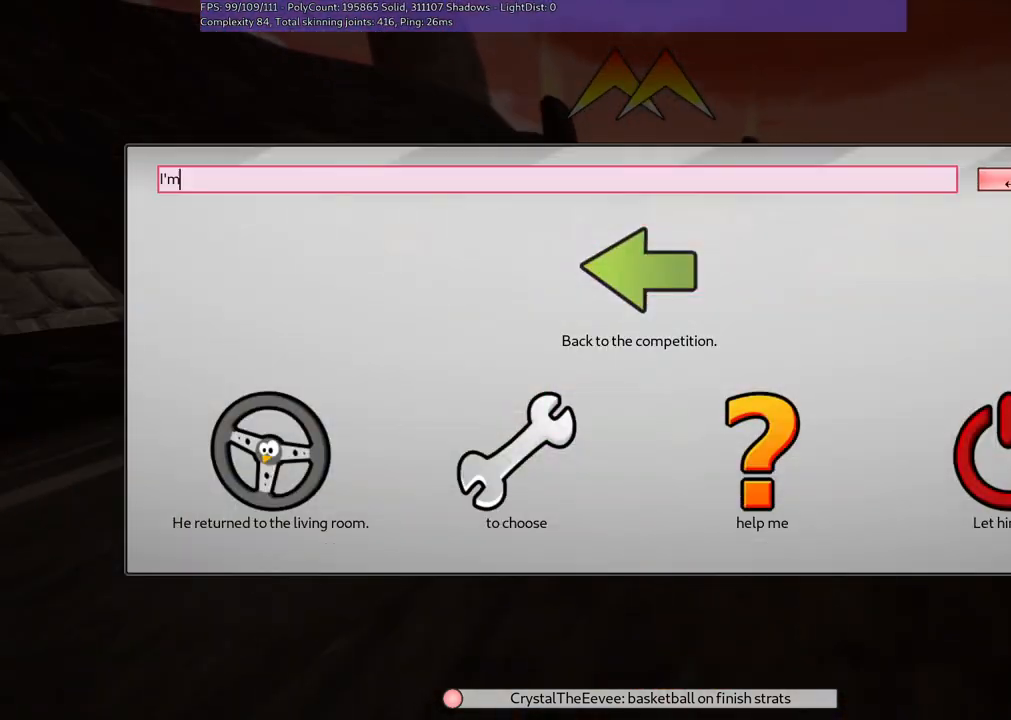
{"keys": [], "events": [[33, "m", "down"], [67, "m", "up"], [217, "space", "down"], [267, "space", "up"]]}
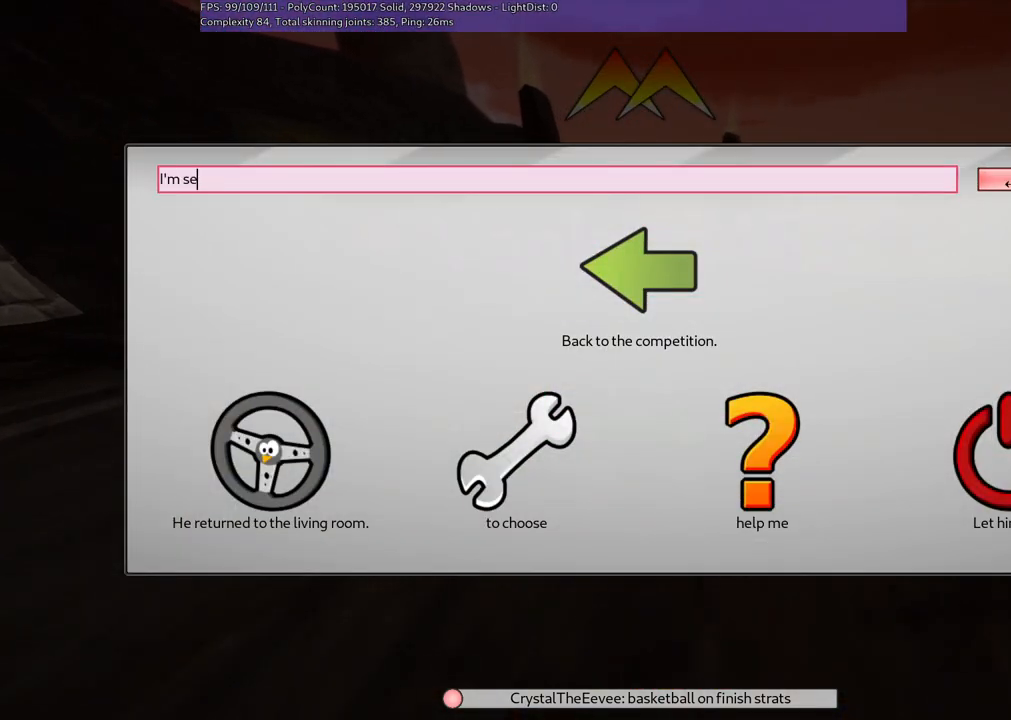
{"keys": [], "events": []}
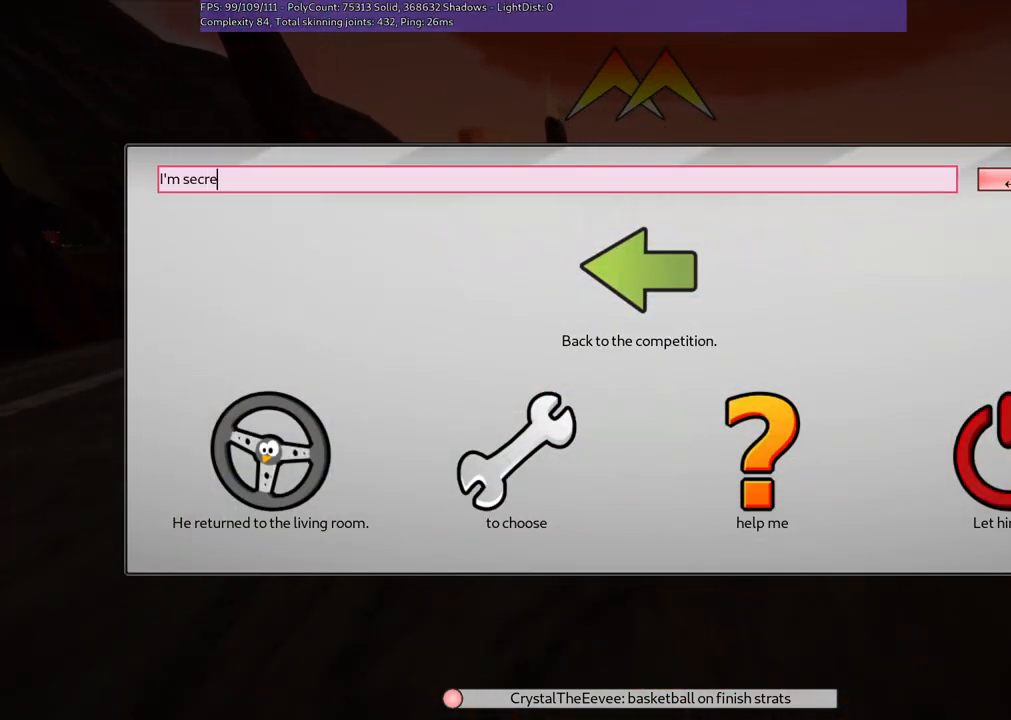
{"keys": ["l"], "events": [[500, "l", "down"]]}
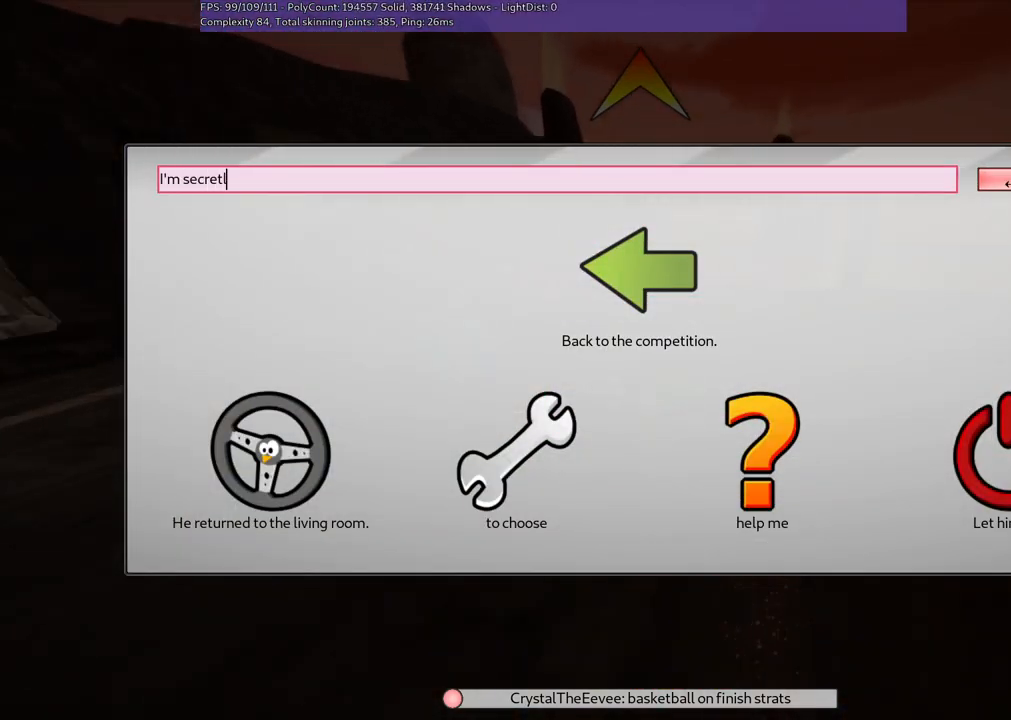
{"keys": ["space"], "events": [[83, "l", "up"], [367, "space", "down"]]}
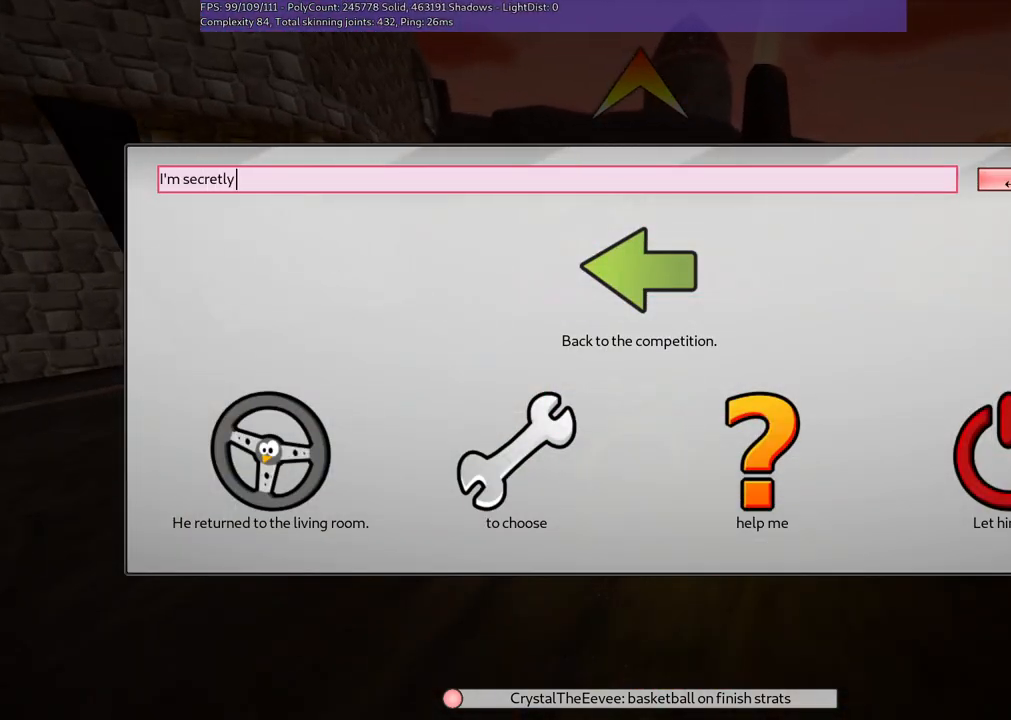
{"keys": [], "events": [[17, "space", "up"]]}
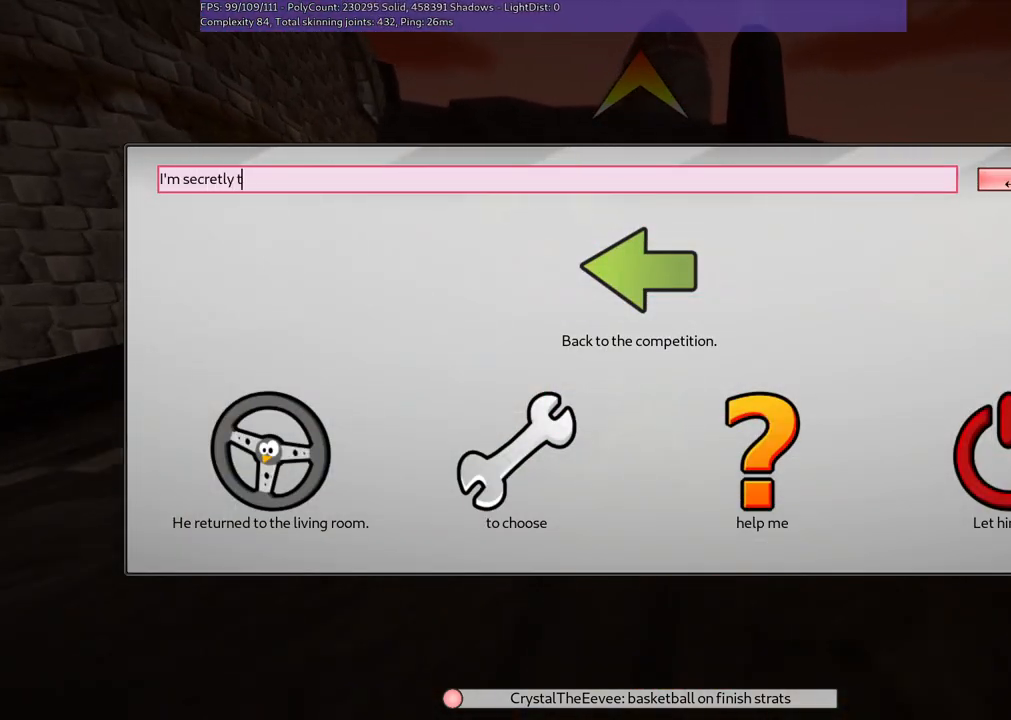
{"keys": ["space"], "events": [[267, "m", "down"], [400, "m", "up"], [500, "space", "down"]]}
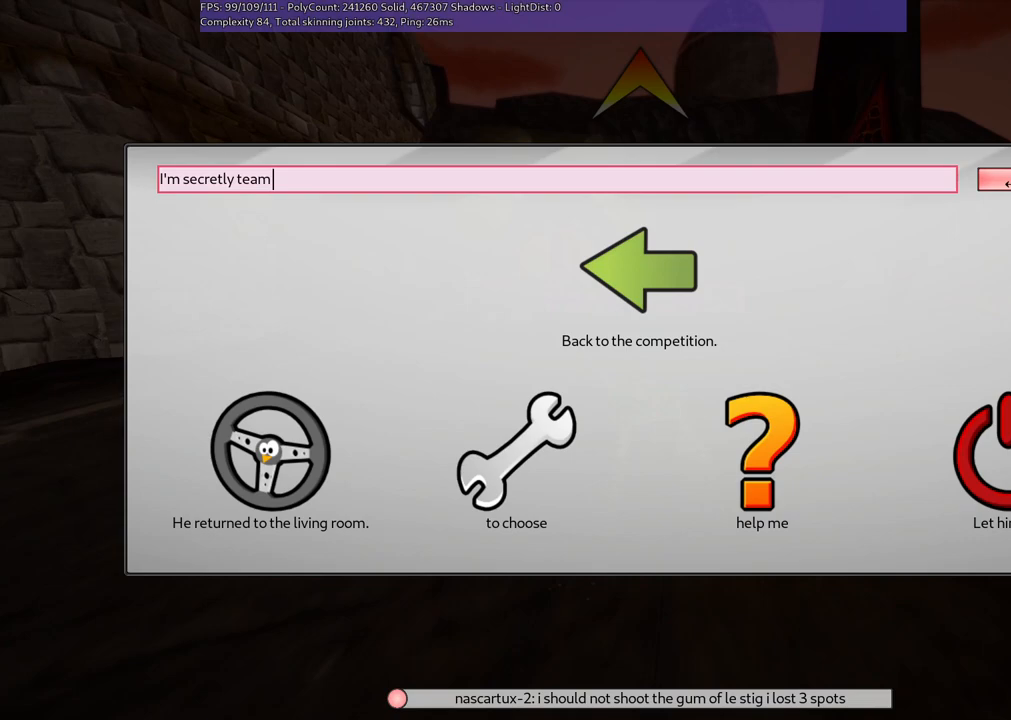
{"keys": ["d"], "events": [[33, "space", "up"], [417, "d", "down"]]}
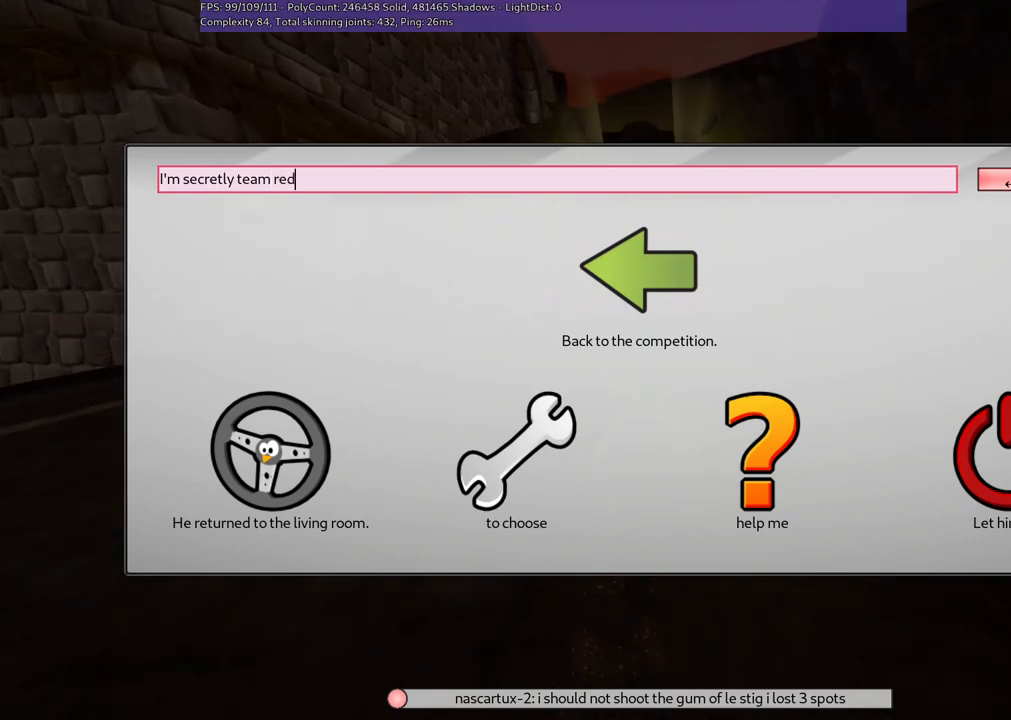
{"keys": [], "events": [[17, "d", "up"], [50, "return", "down"], [150, "return", "up"]]}